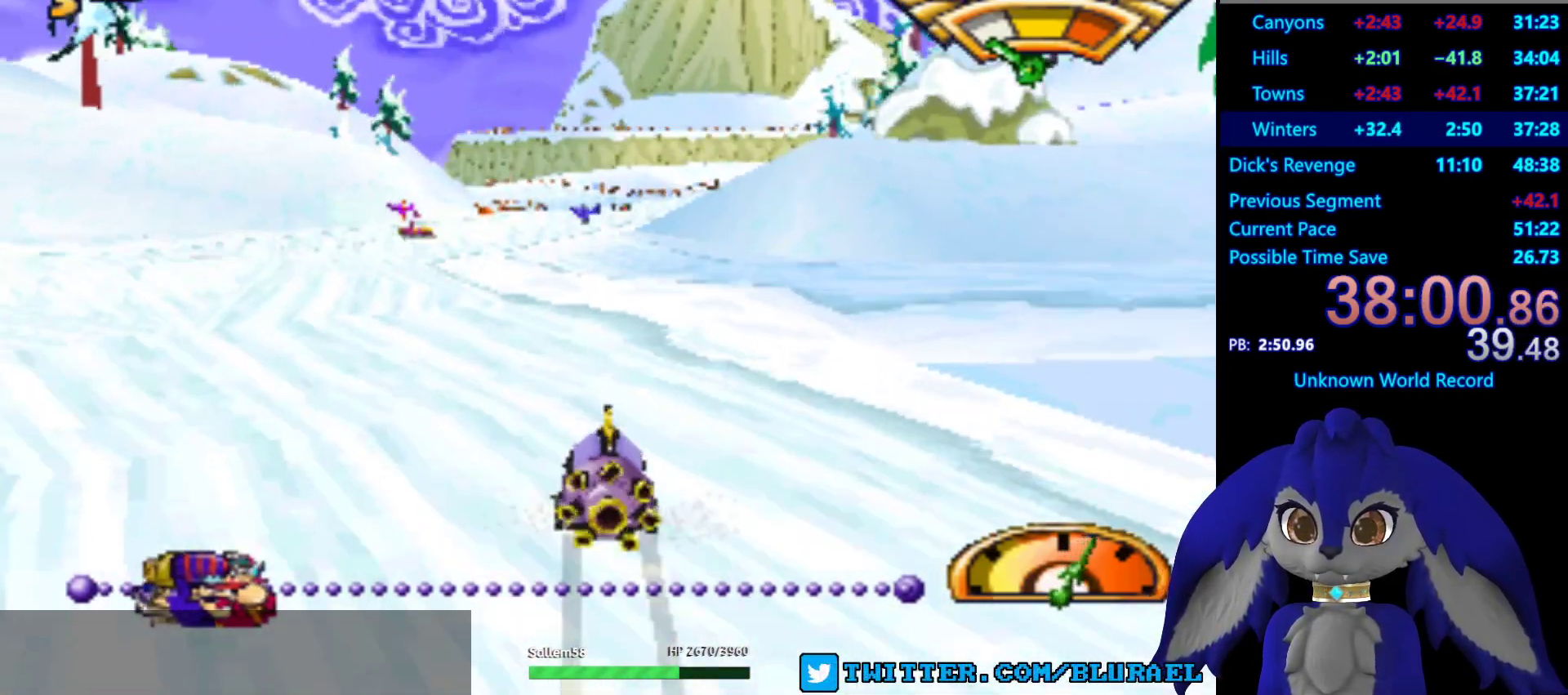
Gameplay with a controller (PlayStation layout); each line is a JSON object with the inputs held at the frame after it. "events" lists button and stick changes between this image and that frame as [ms after this image, input, new state], when the widget could be followed in between. Not read: R3.
{"buttons": ["CROSS"], "left_stick": "center", "right_stick": "center", "events": []}
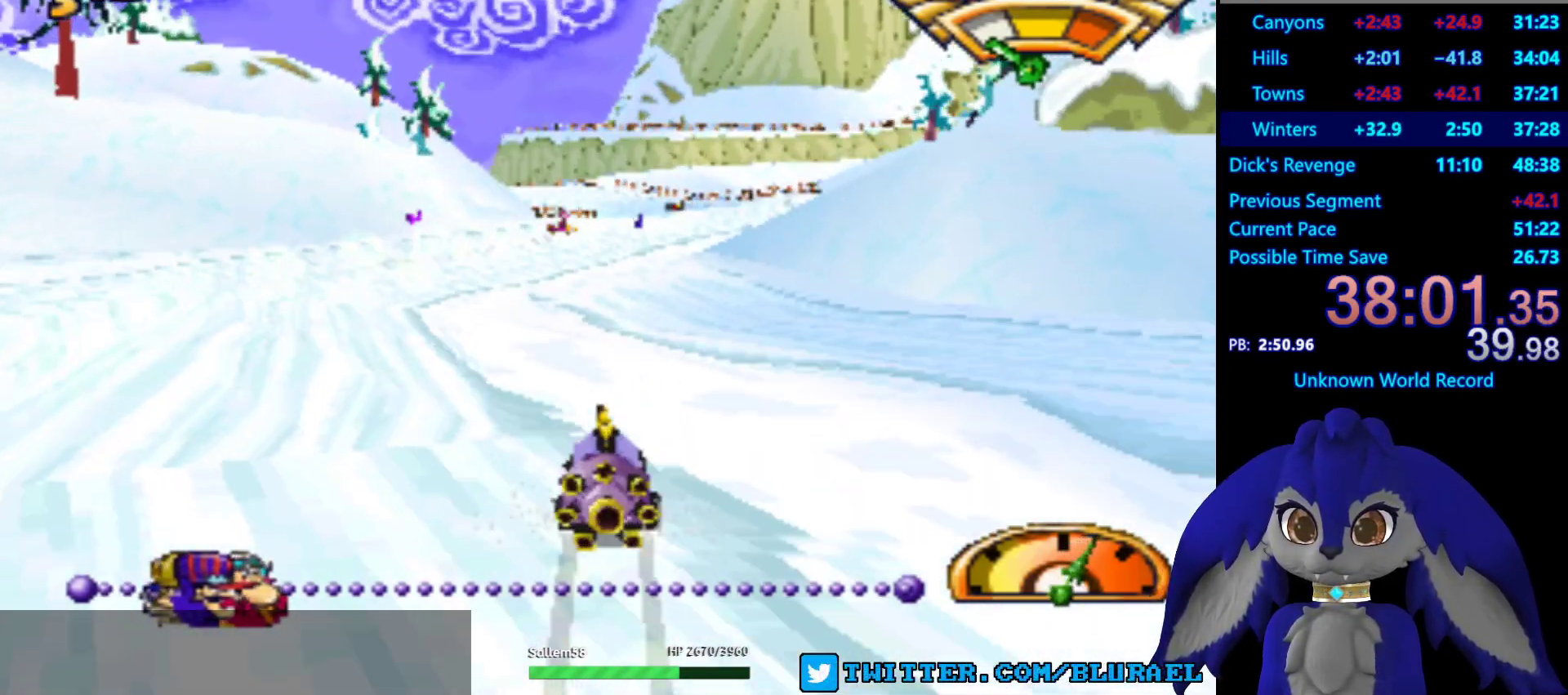
{"buttons": ["CROSS"], "left_stick": "center", "right_stick": "center", "events": []}
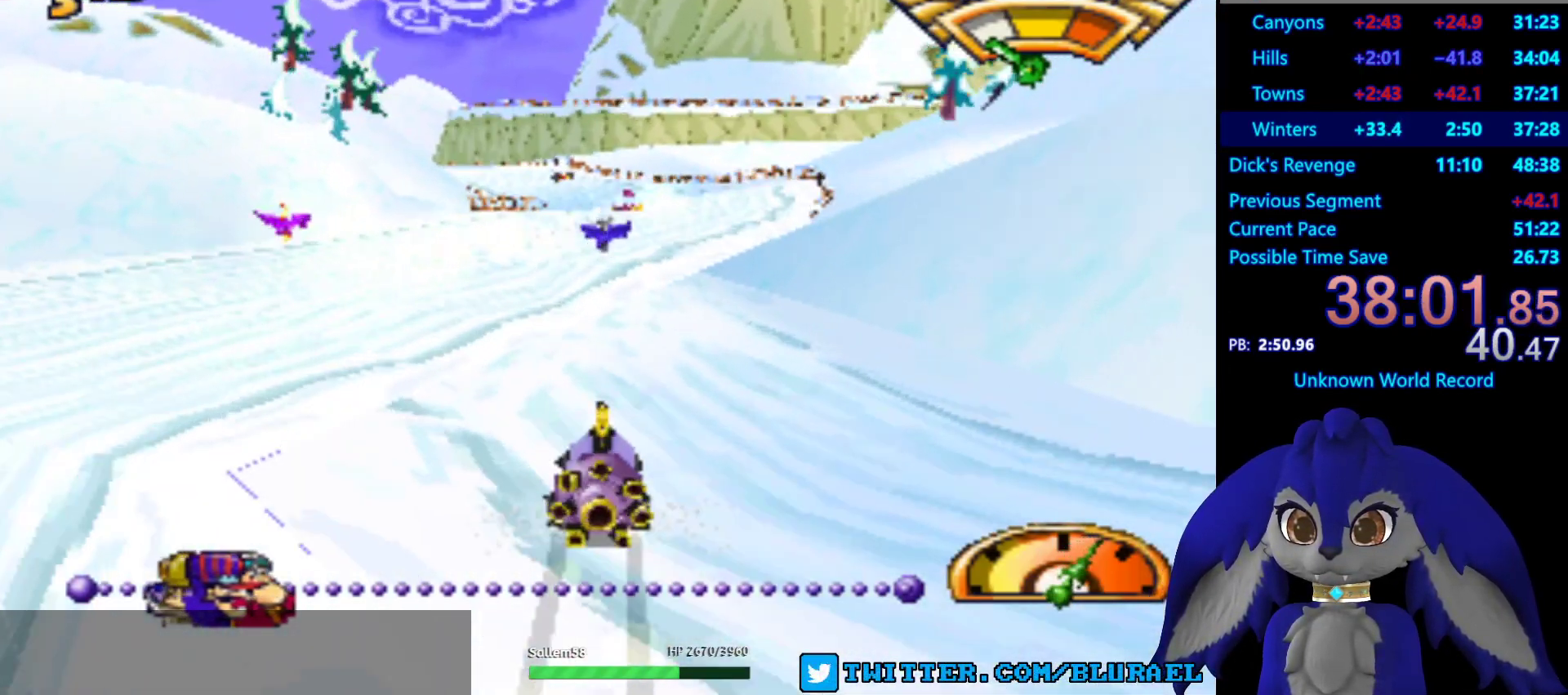
{"buttons": ["CROSS"], "left_stick": "center", "right_stick": "center", "events": []}
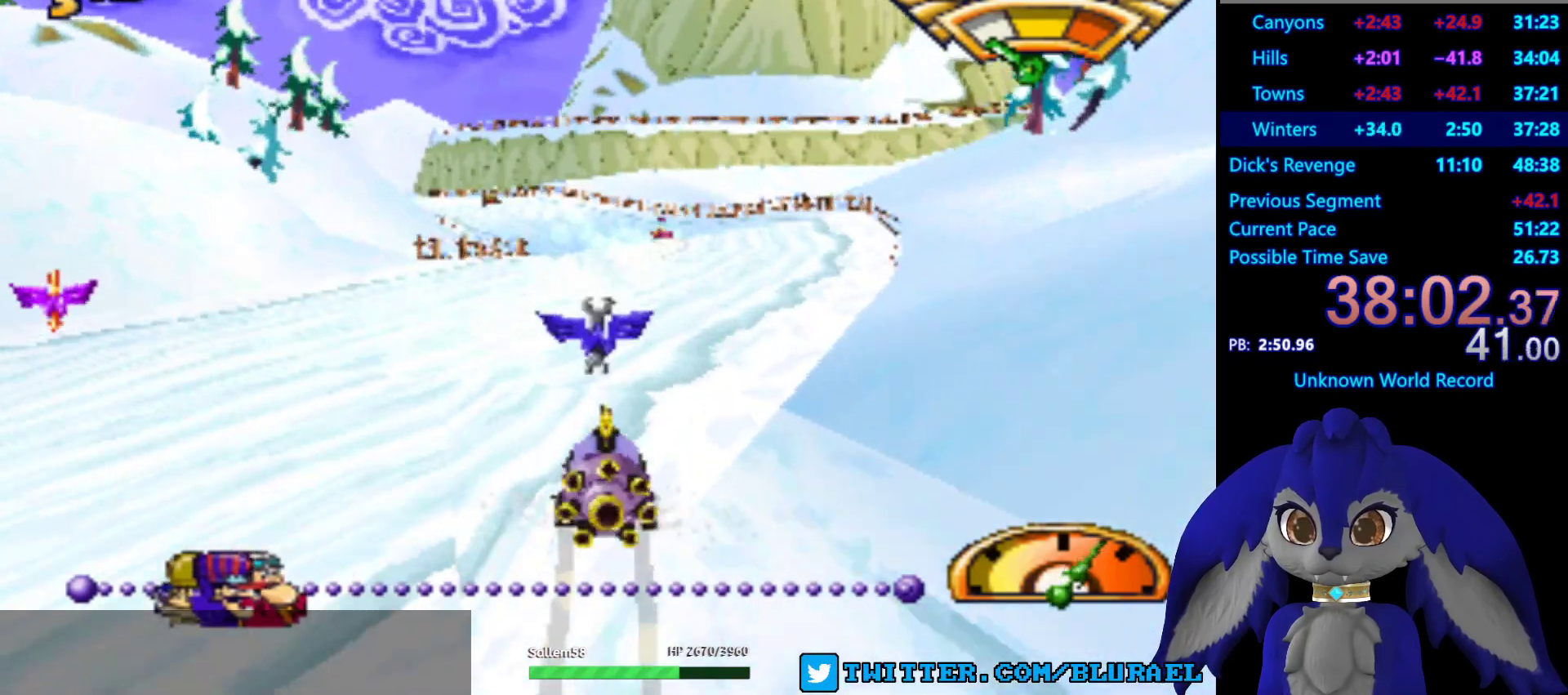
{"buttons": ["CROSS"], "left_stick": "center", "right_stick": "center", "events": []}
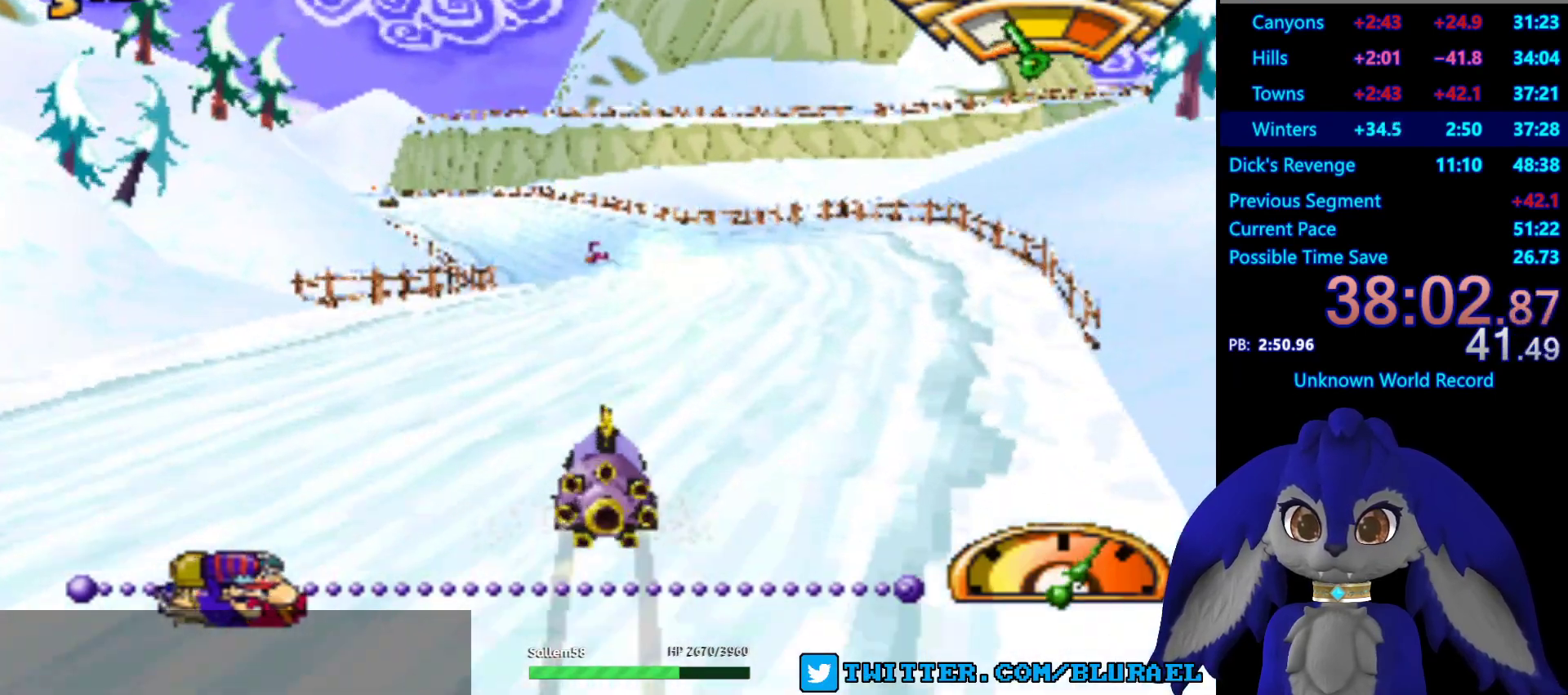
{"buttons": ["CROSS"], "left_stick": "center", "right_stick": "center", "events": []}
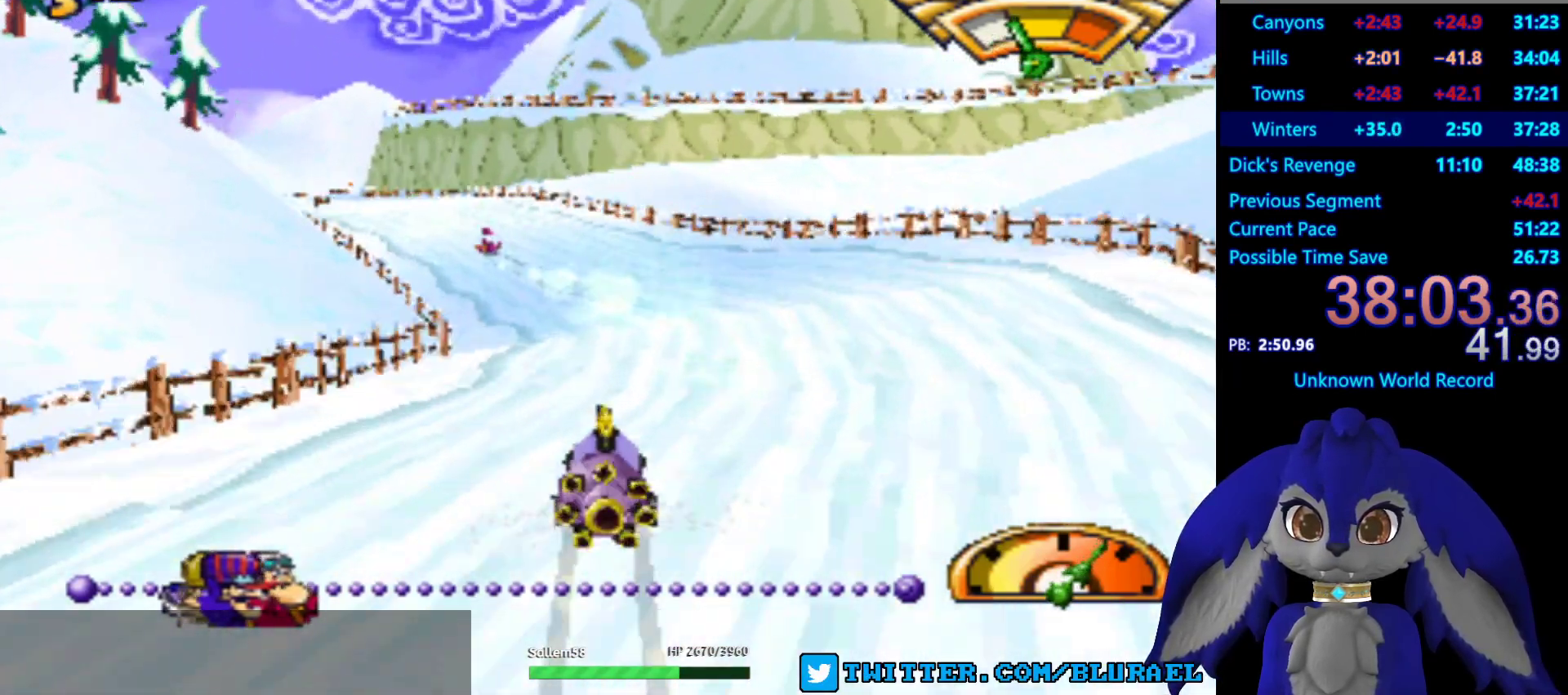
{"buttons": ["CROSS"], "left_stick": "center", "right_stick": "center", "events": [[167, "left_stick", "down-left"], [367, "left_stick", "center"]]}
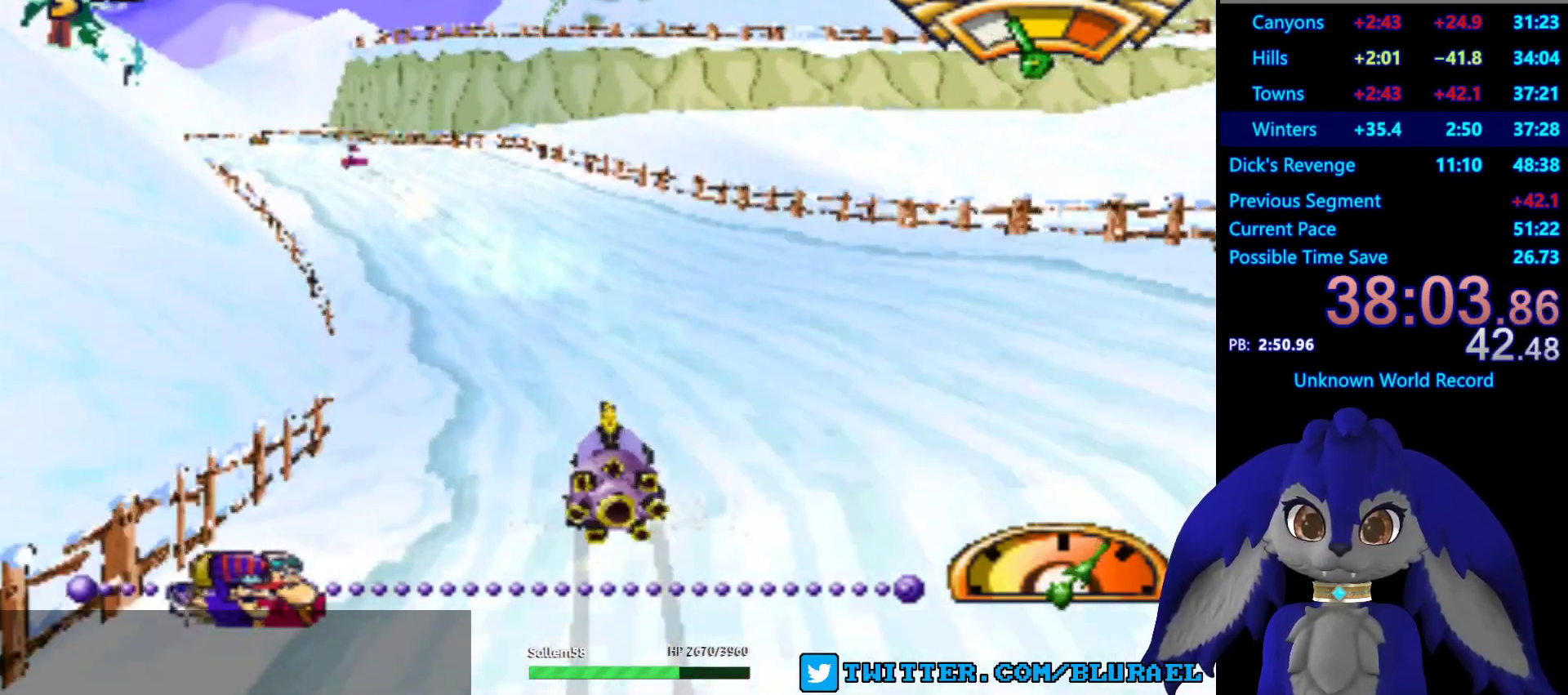
{"buttons": ["CROSS"], "left_stick": "down-left", "right_stick": "center", "events": [[83, "L2", "down"], [200, "left_stick", "left"], [217, "L2", "up"], [250, "left_stick", "down-left"], [400, "left_stick", "center"], [467, "left_stick", "down-left"]]}
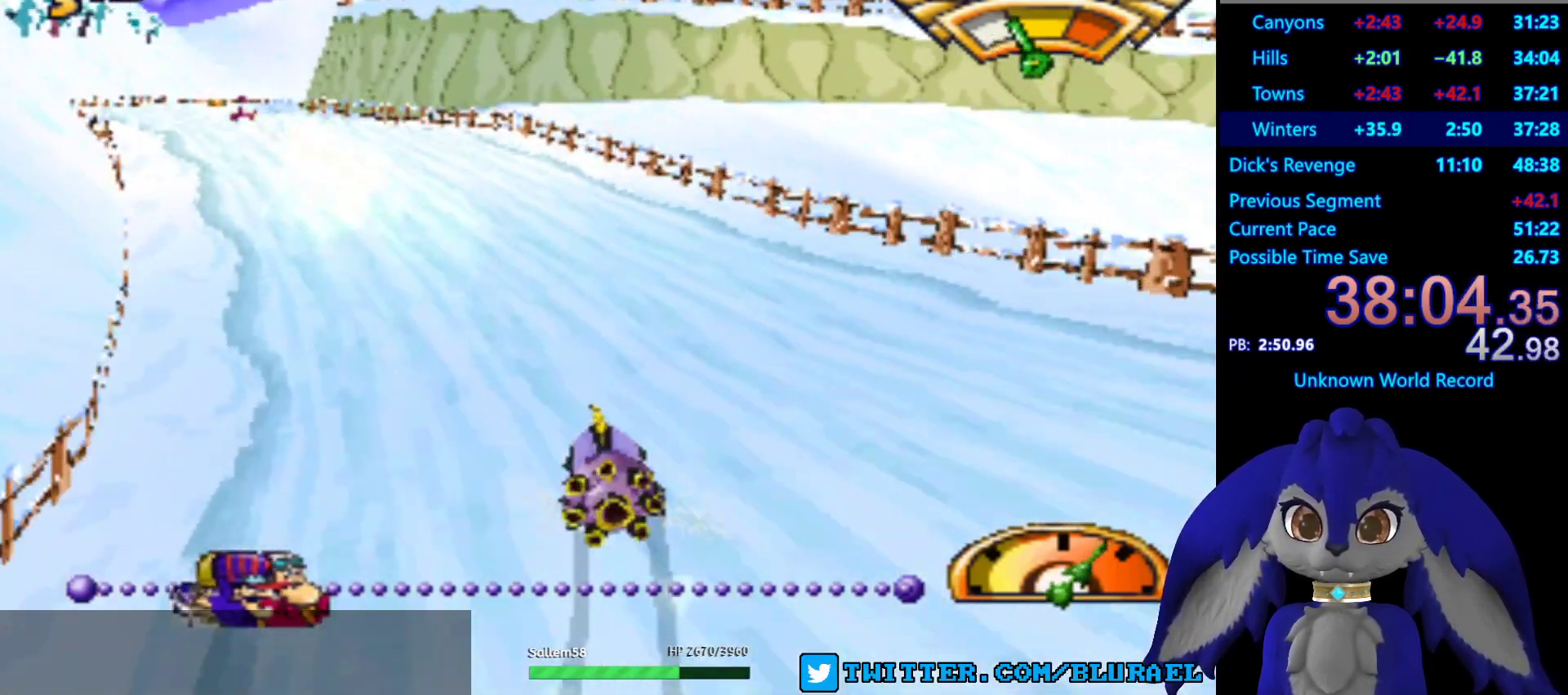
{"buttons": ["CROSS"], "left_stick": "down-left", "right_stick": "center", "events": [[133, "left_stick", "center"], [500, "left_stick", "down-left"]]}
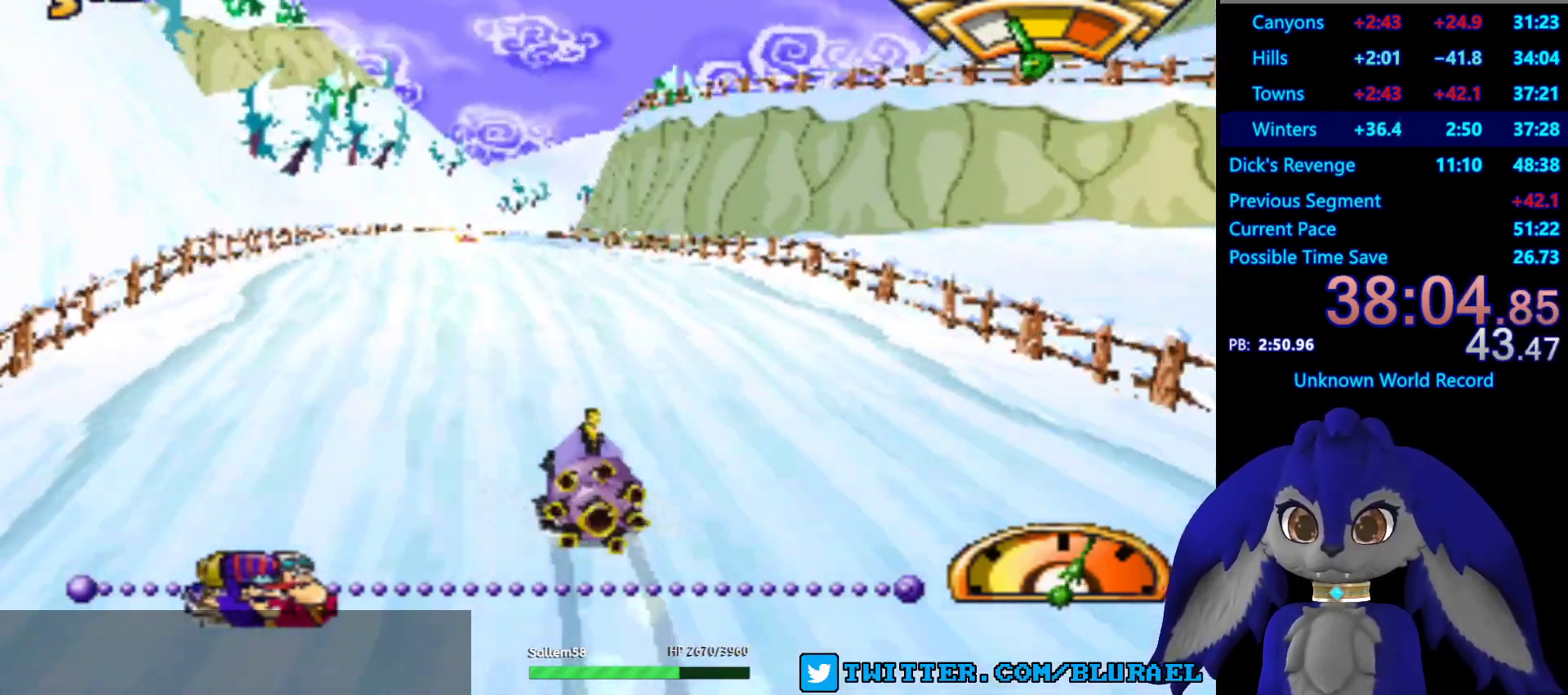
{"buttons": ["CROSS"], "left_stick": "right", "right_stick": "center", "events": [[117, "left_stick", "center"], [367, "left_stick", "right"]]}
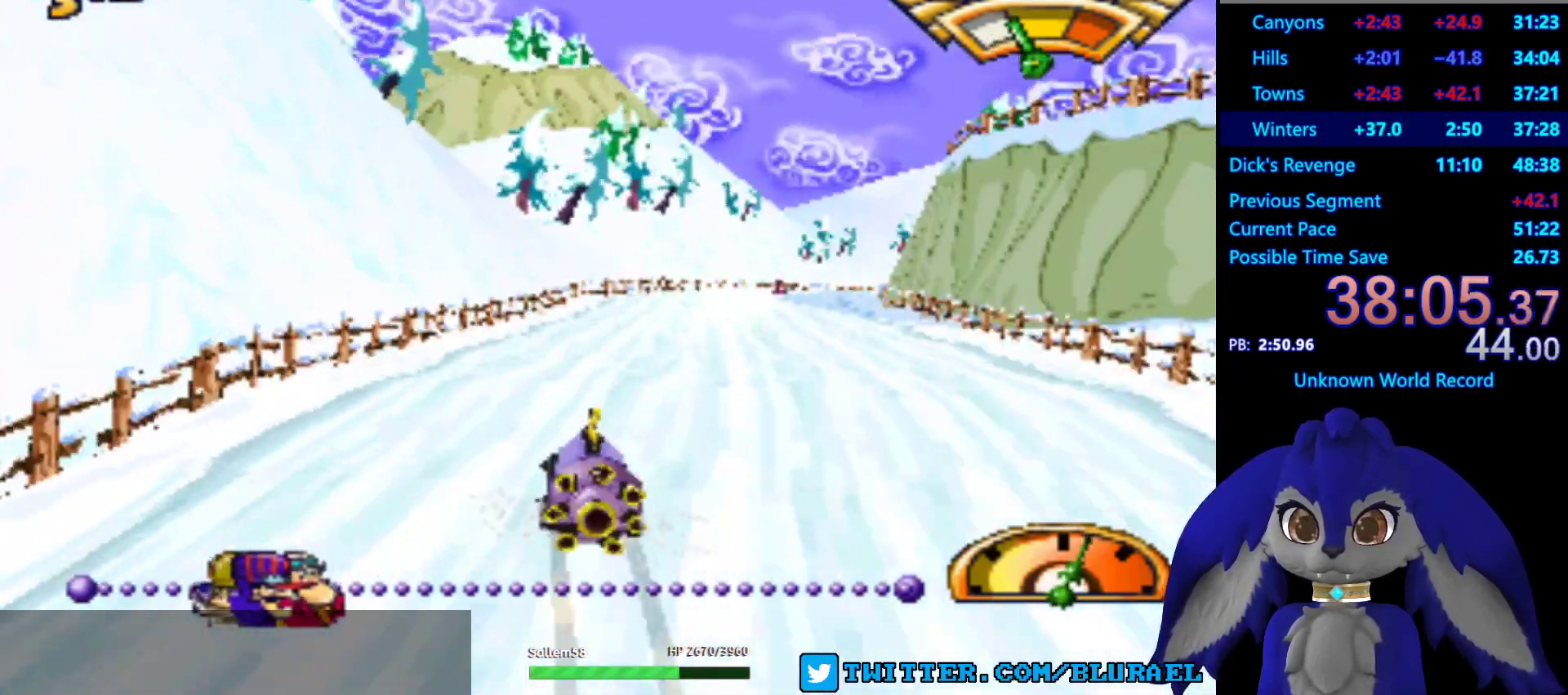
{"buttons": ["CROSS"], "left_stick": "center", "right_stick": "center", "events": [[33, "left_stick", "center"]]}
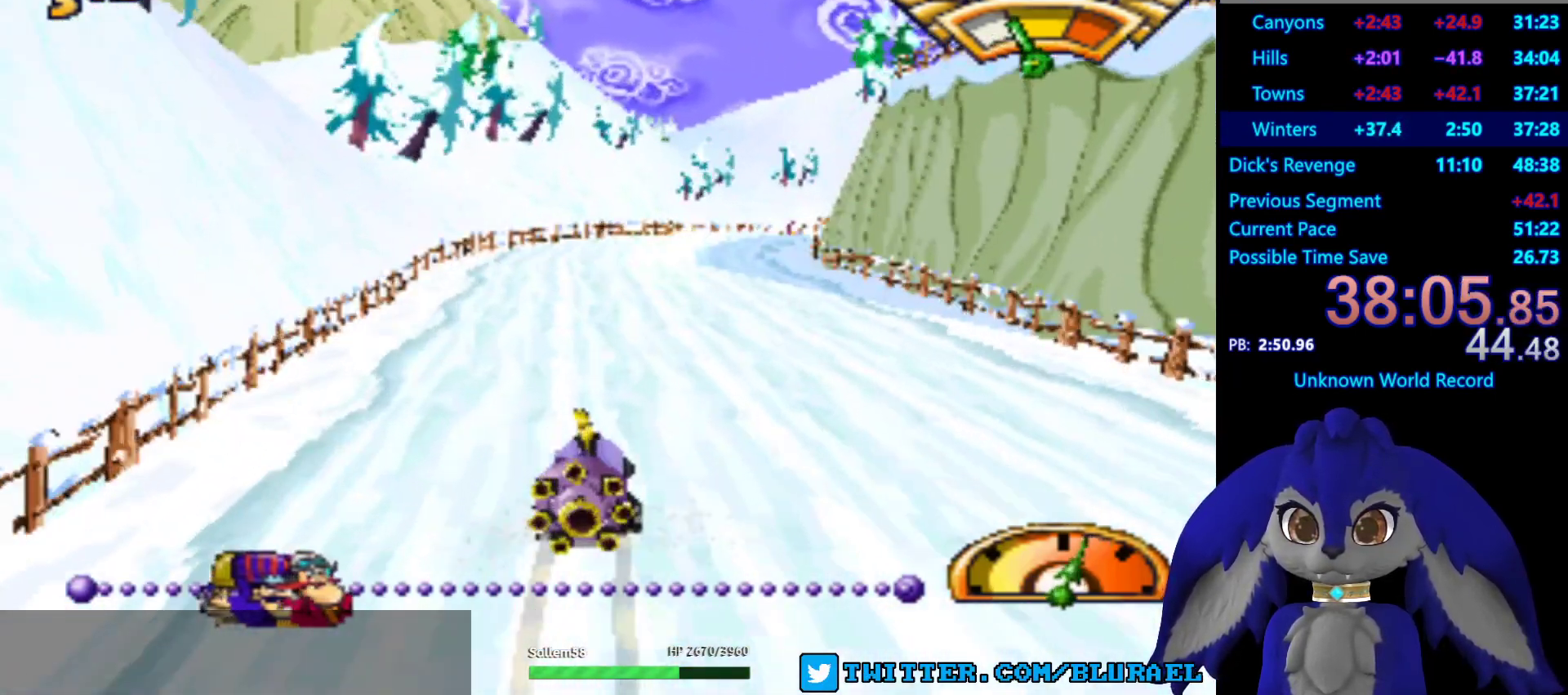
{"buttons": ["CROSS"], "left_stick": "center", "right_stick": "center", "events": []}
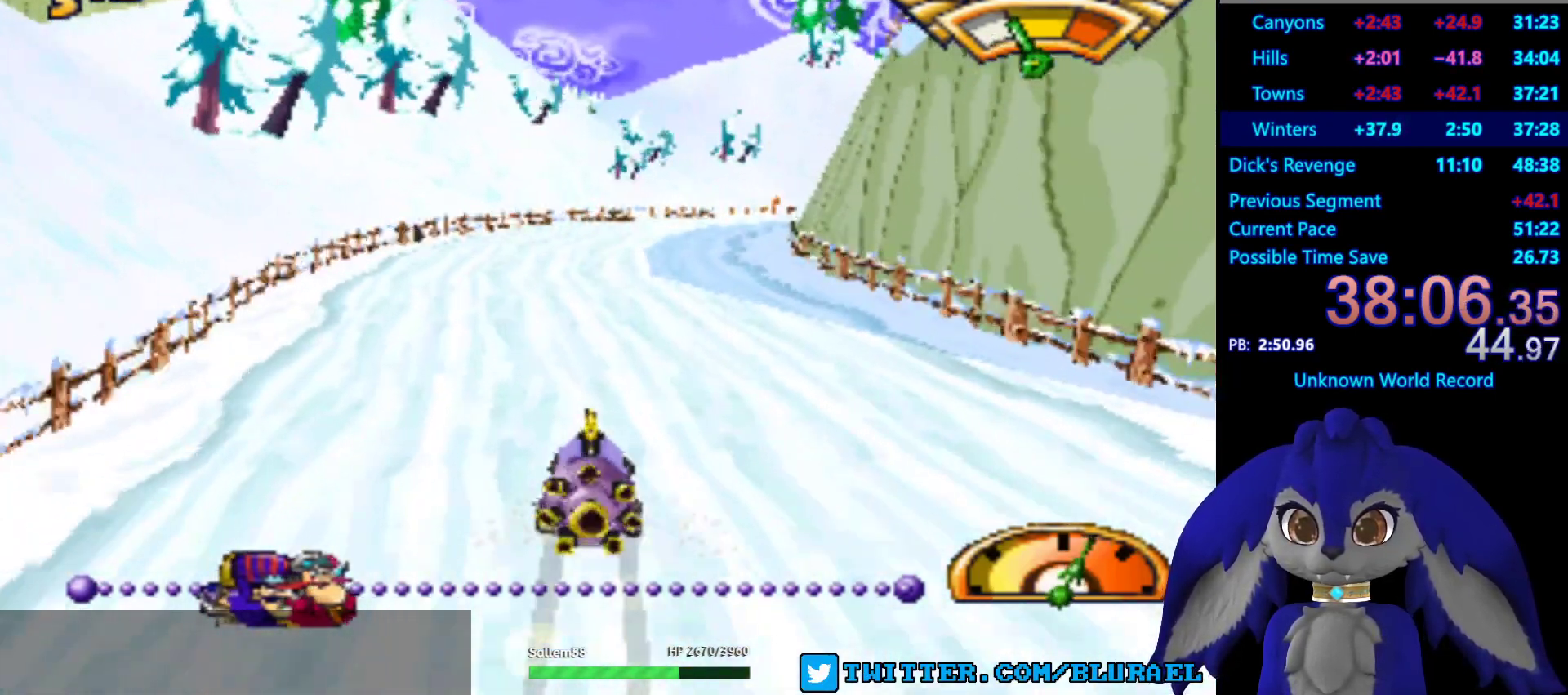
{"buttons": ["CROSS"], "left_stick": "center", "right_stick": "center", "events": [[317, "left_stick", "right"], [483, "left_stick", "center"]]}
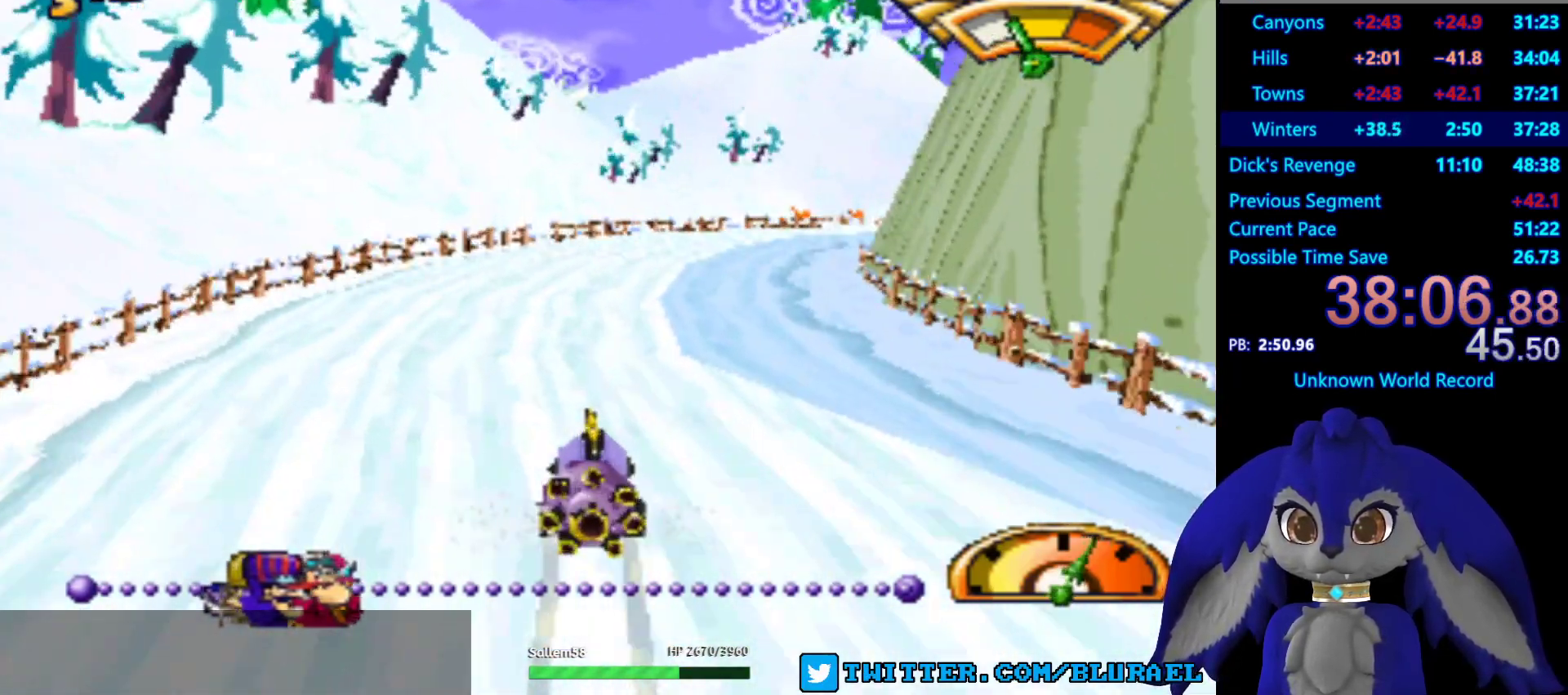
{"buttons": ["CROSS"], "left_stick": "center", "right_stick": "center", "events": []}
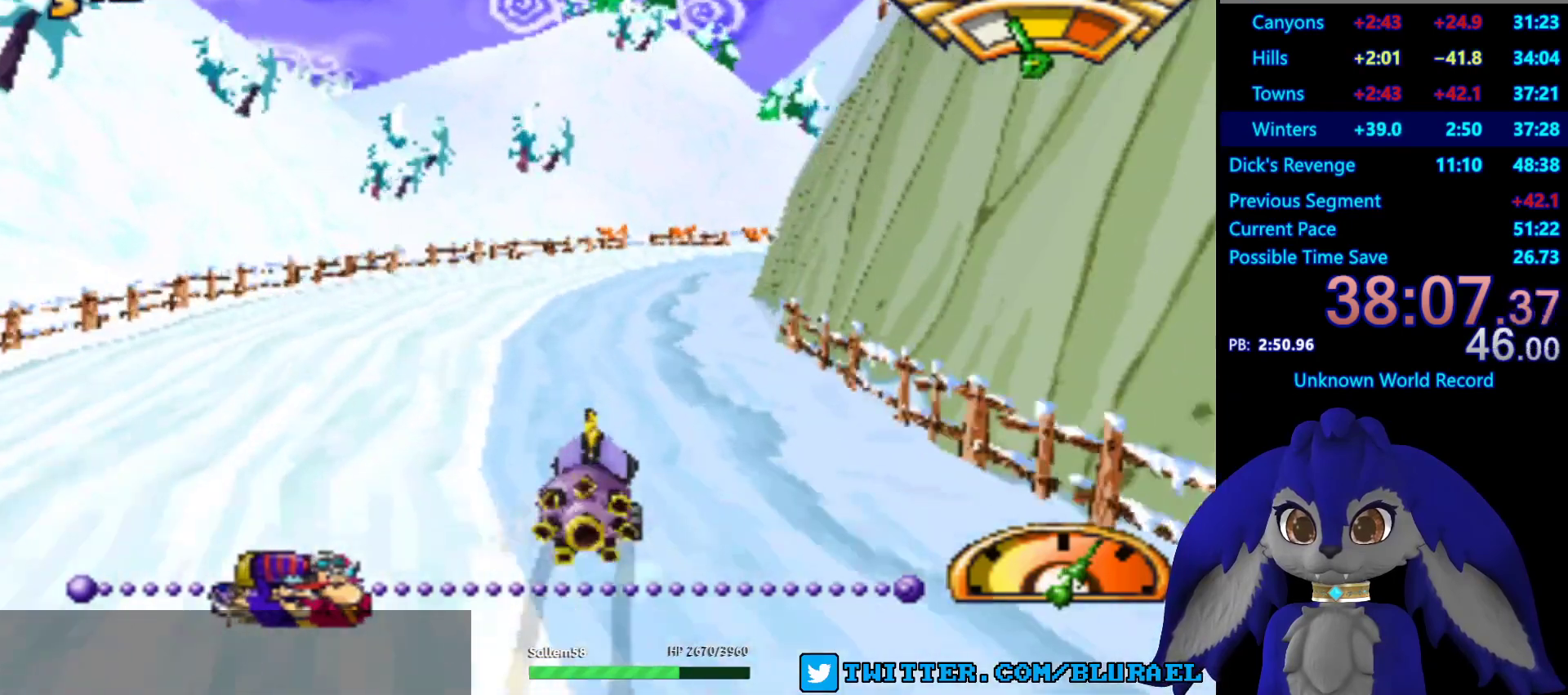
{"buttons": ["CROSS"], "left_stick": "center", "right_stick": "center", "events": [[367, "left_stick", "right"], [467, "left_stick", "center"]]}
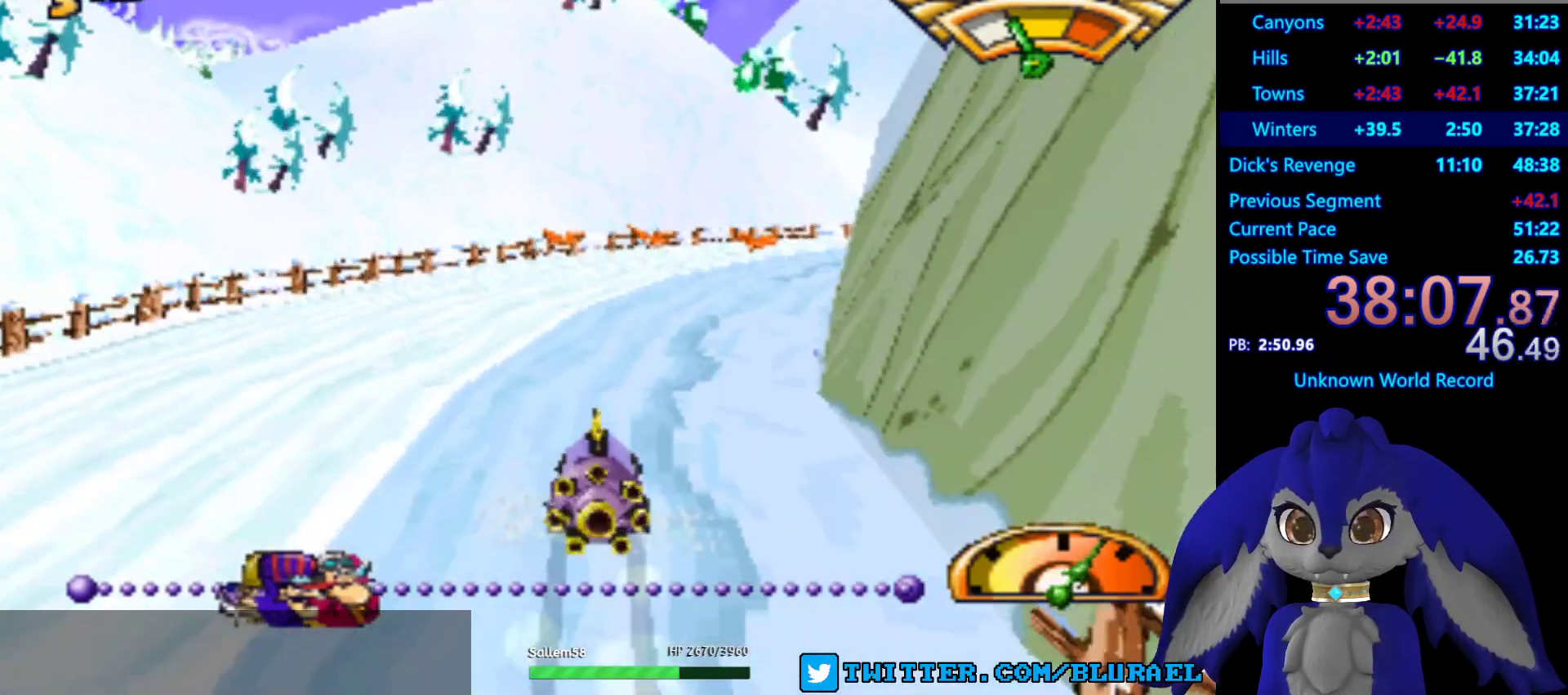
{"buttons": ["CROSS"], "left_stick": "down-left", "right_stick": "center", "events": [[400, "left_stick", "down-left"]]}
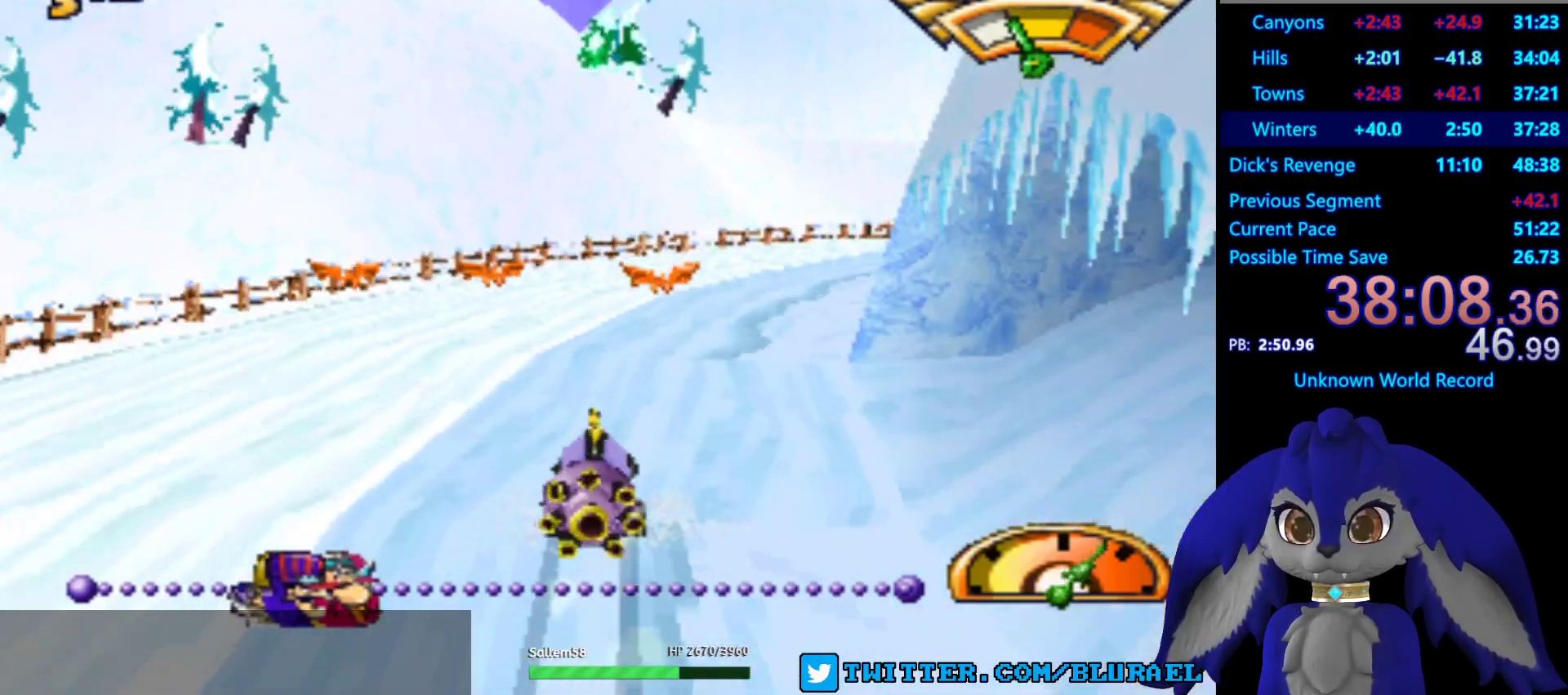
{"buttons": ["CROSS"], "left_stick": "right", "right_stick": "center", "events": [[33, "left_stick", "center"], [150, "left_stick", "right"]]}
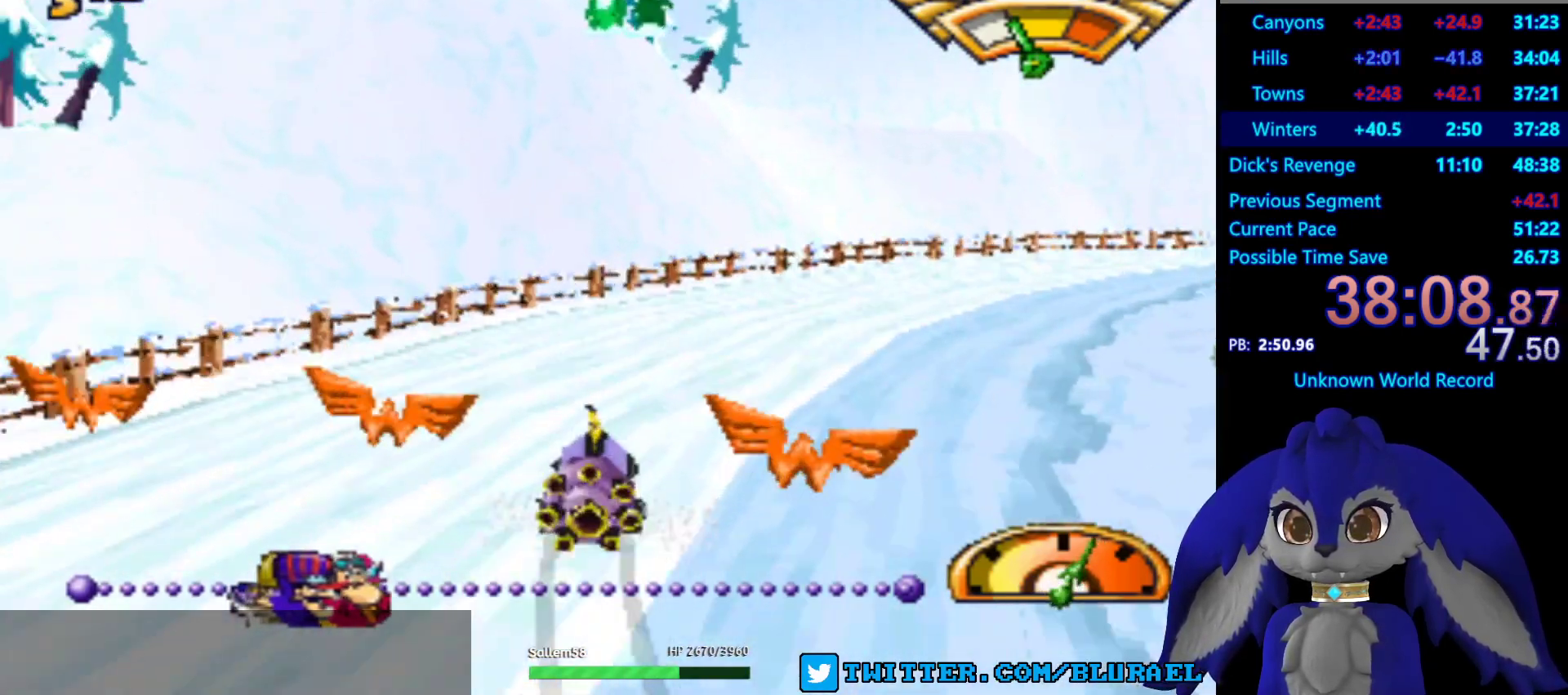
{"buttons": ["CROSS"], "left_stick": "center", "right_stick": "center", "events": [[267, "left_stick", "center"]]}
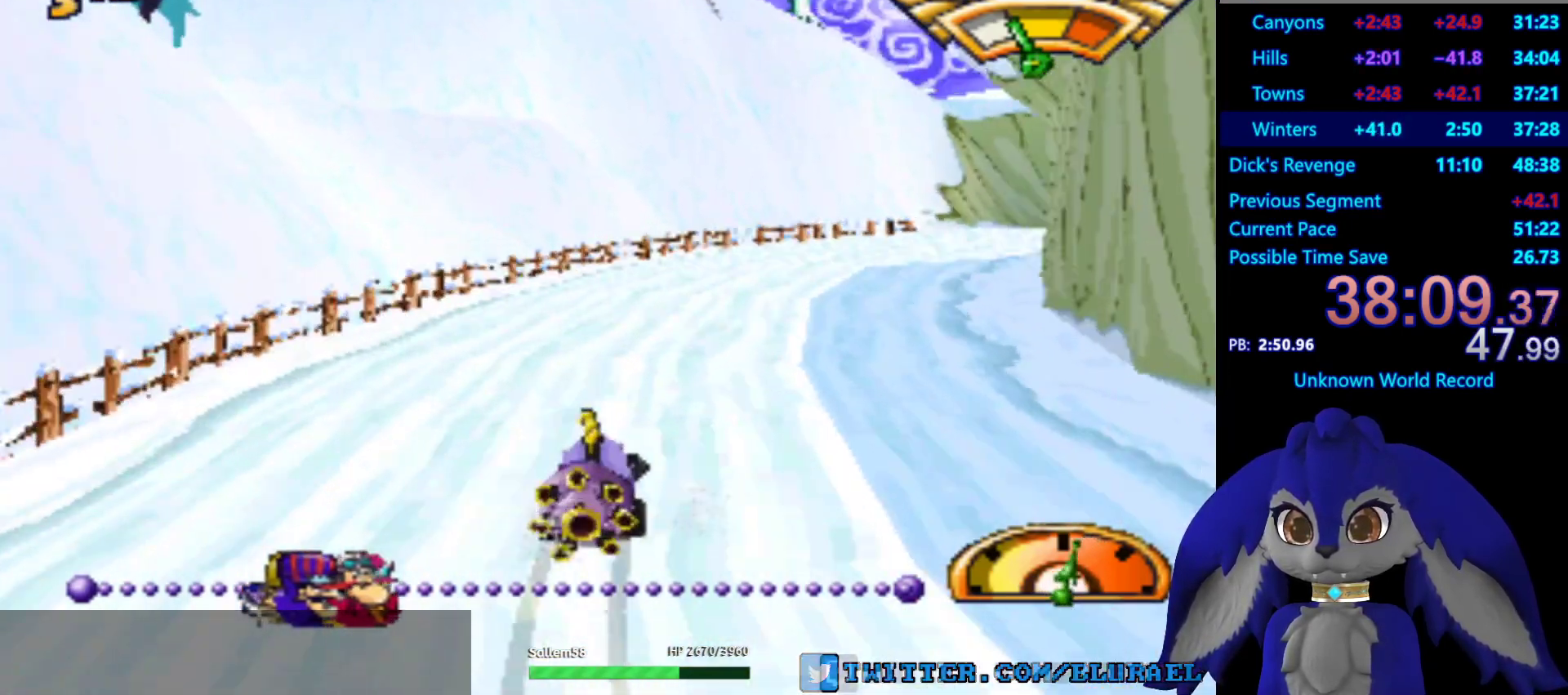
{"buttons": ["CROSS"], "left_stick": "center", "right_stick": "center", "events": []}
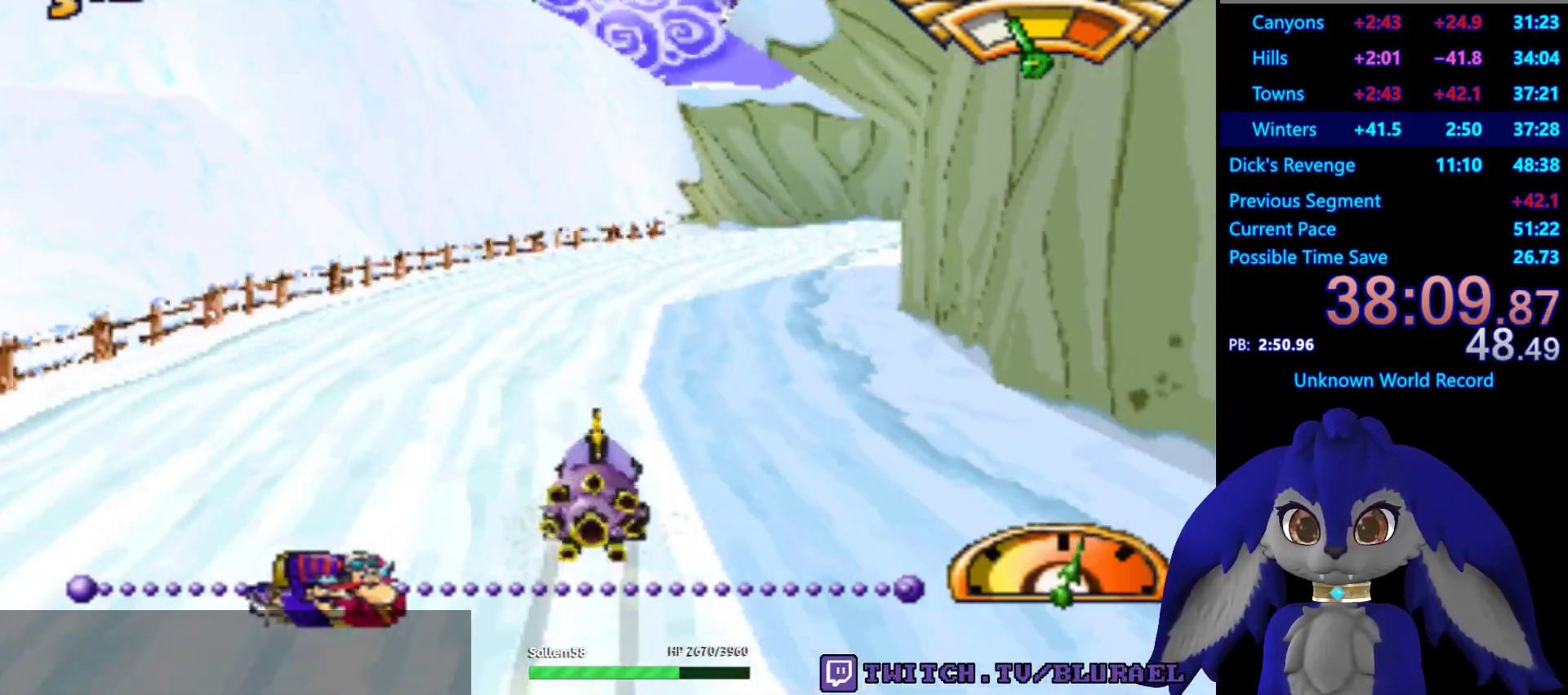
{"buttons": ["CROSS"], "left_stick": "center", "right_stick": "center", "events": []}
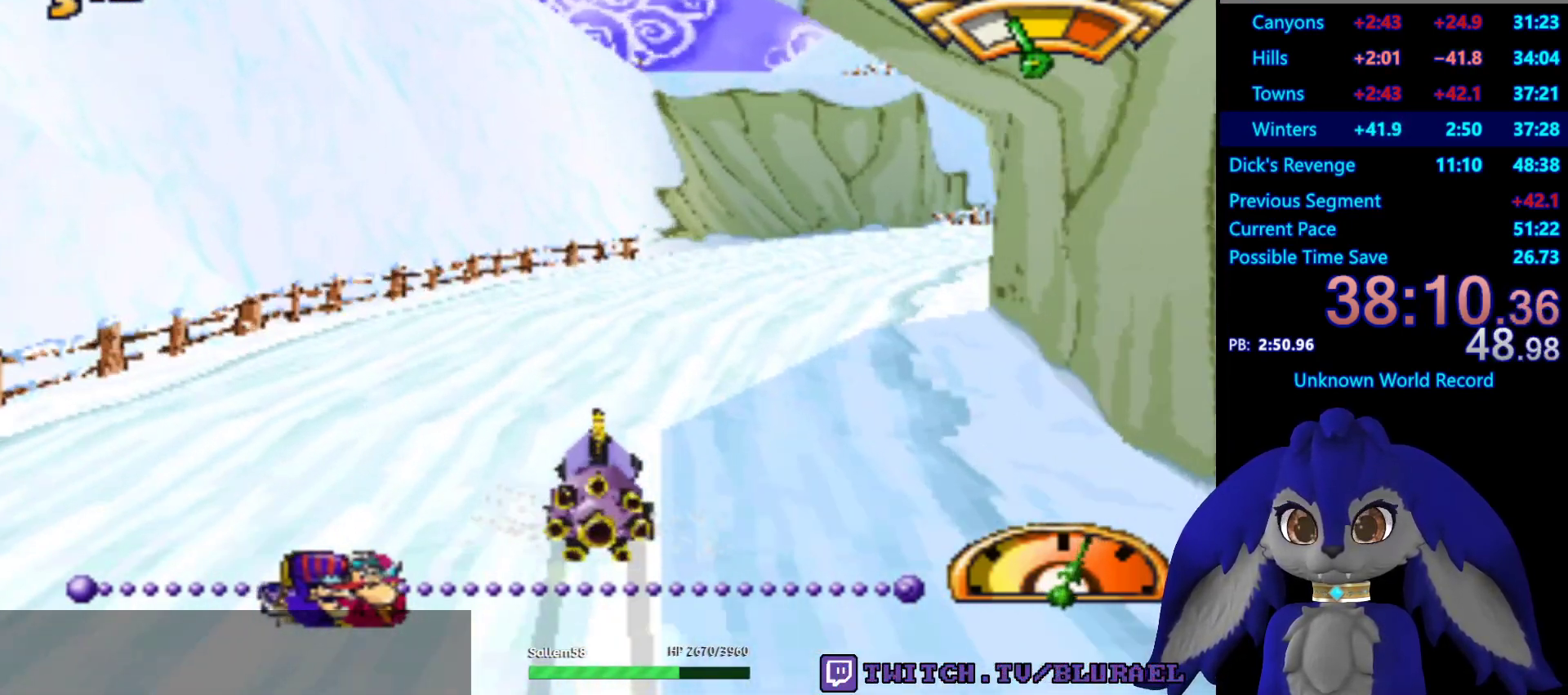
{"buttons": ["CROSS"], "left_stick": "right", "right_stick": "center", "events": [[267, "left_stick", "right"]]}
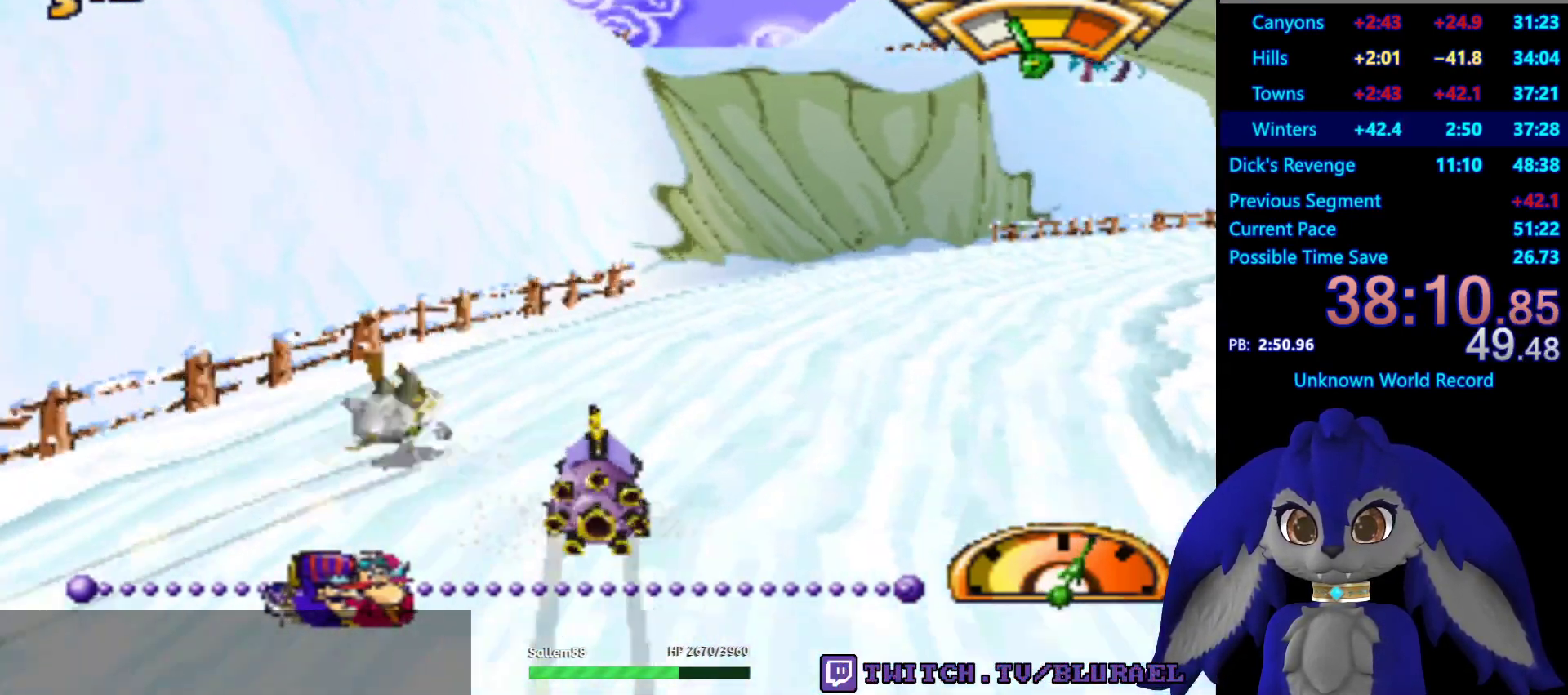
{"buttons": ["CROSS"], "left_stick": "right", "right_stick": "center", "events": []}
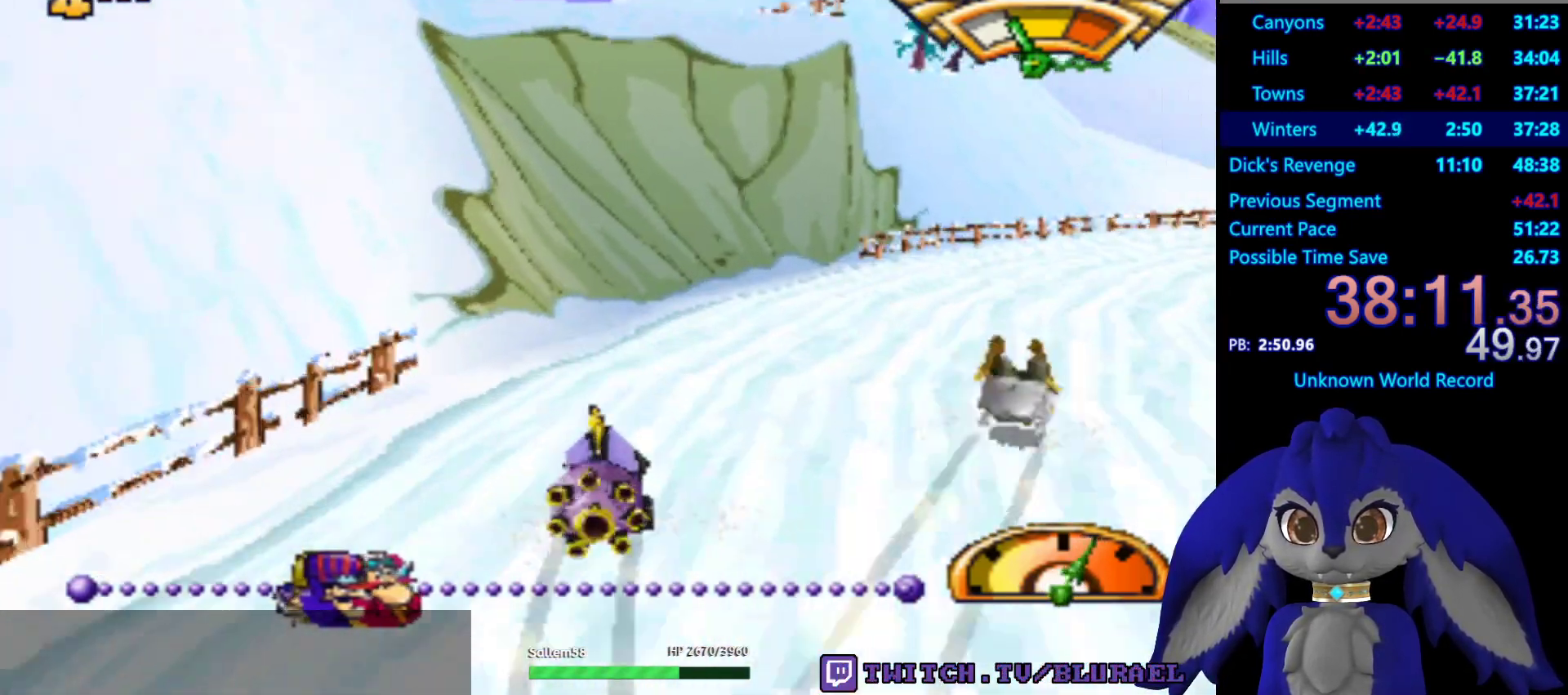
{"buttons": ["CROSS"], "left_stick": "right", "right_stick": "center", "events": []}
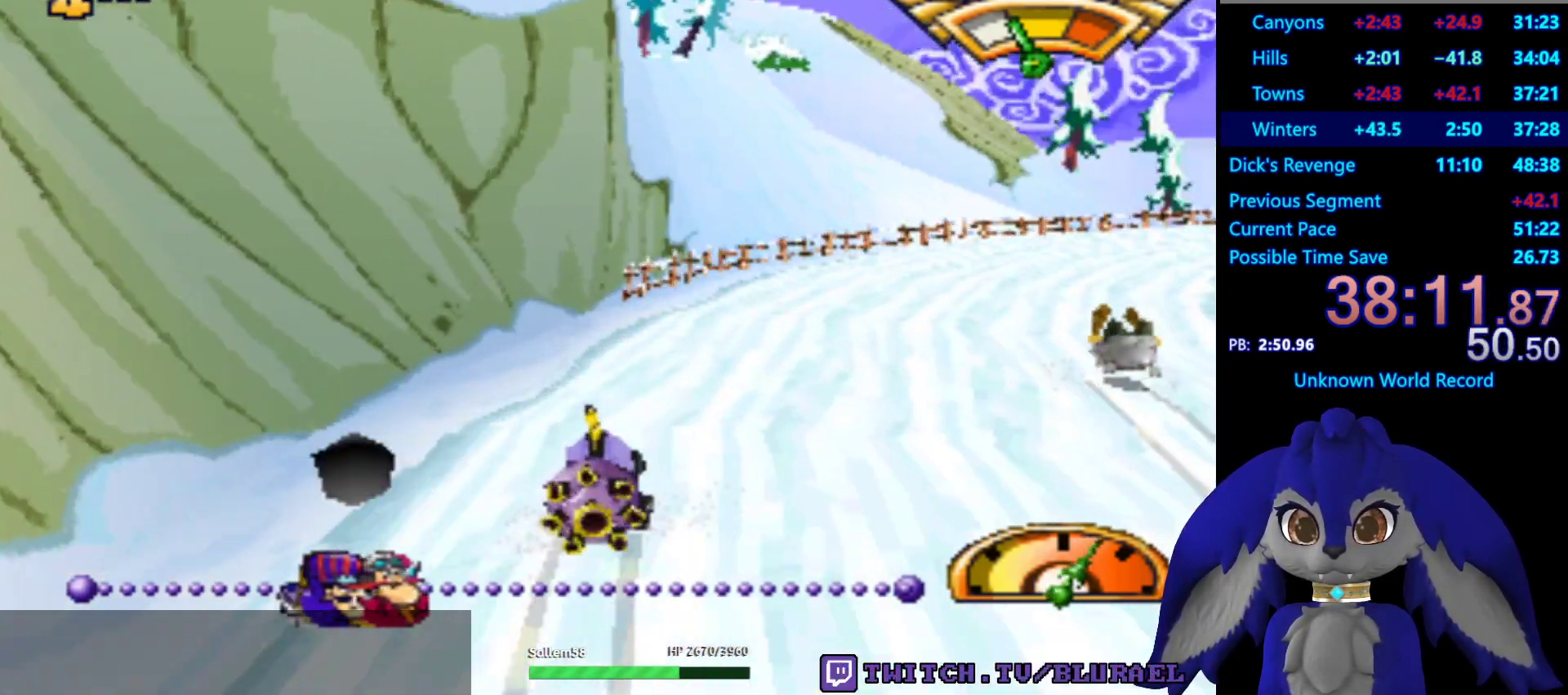
{"buttons": ["CROSS"], "left_stick": "center", "right_stick": "center", "events": [[400, "left_stick", "center"]]}
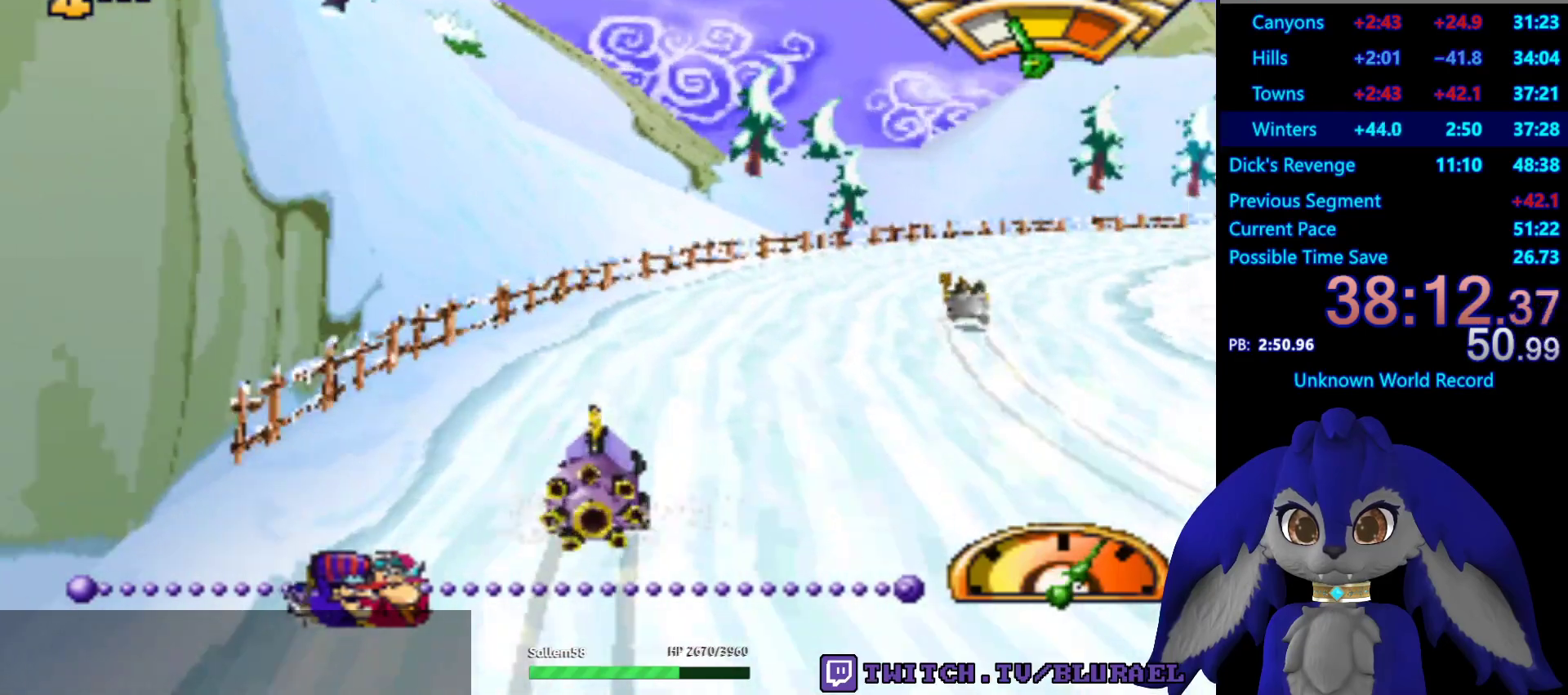
{"buttons": ["CROSS"], "left_stick": "right", "right_stick": "center", "events": [[117, "left_stick", "right"]]}
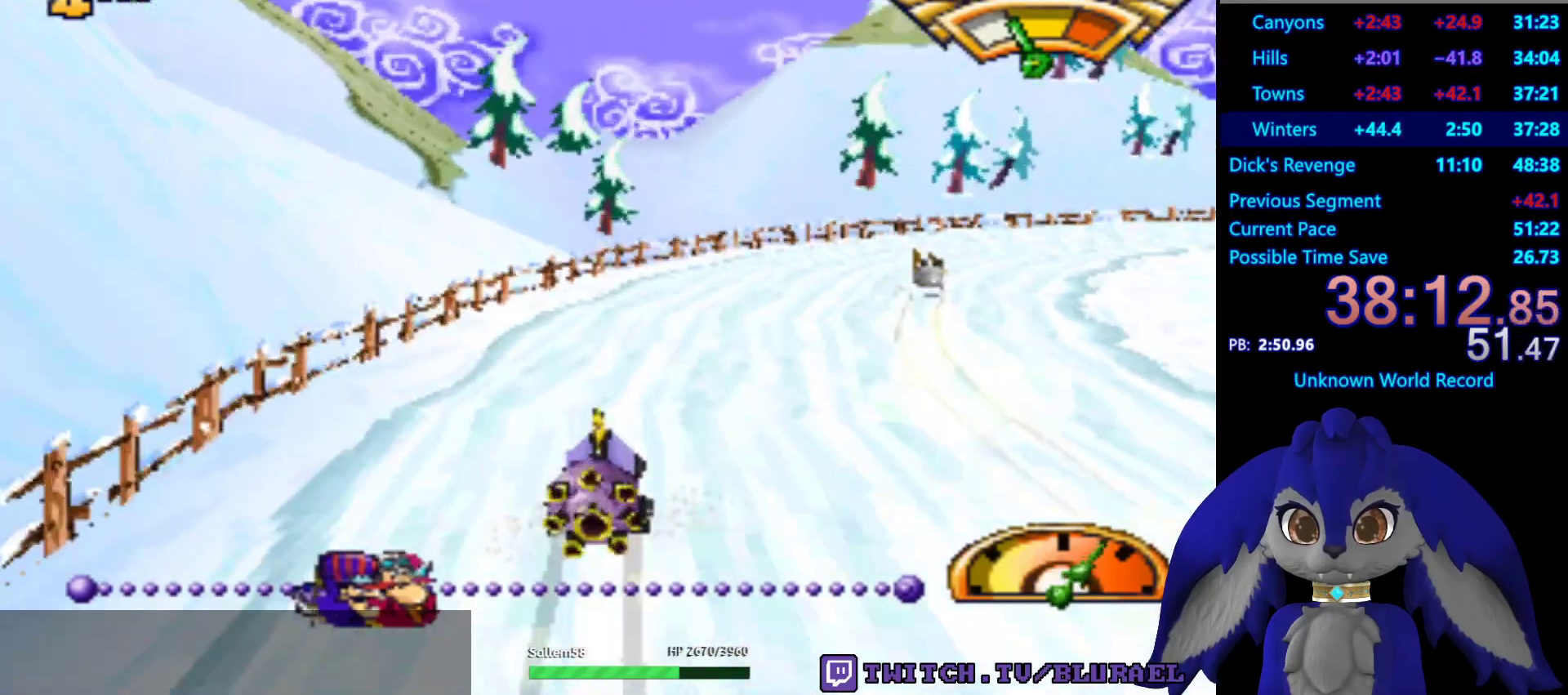
{"buttons": ["CROSS"], "left_stick": "center", "right_stick": "center", "events": [[133, "left_stick", "center"]]}
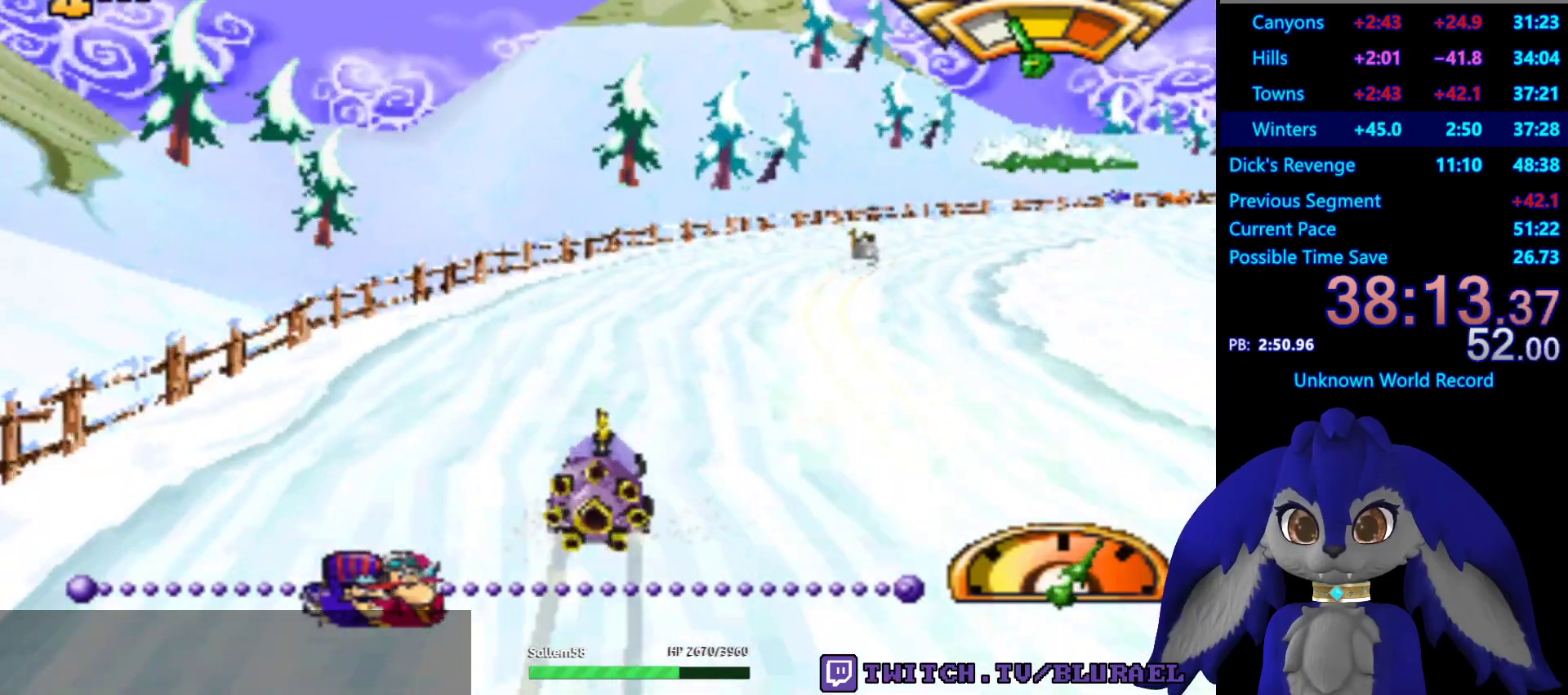
{"buttons": ["CROSS"], "left_stick": "right", "right_stick": "center", "events": [[283, "left_stick", "right"]]}
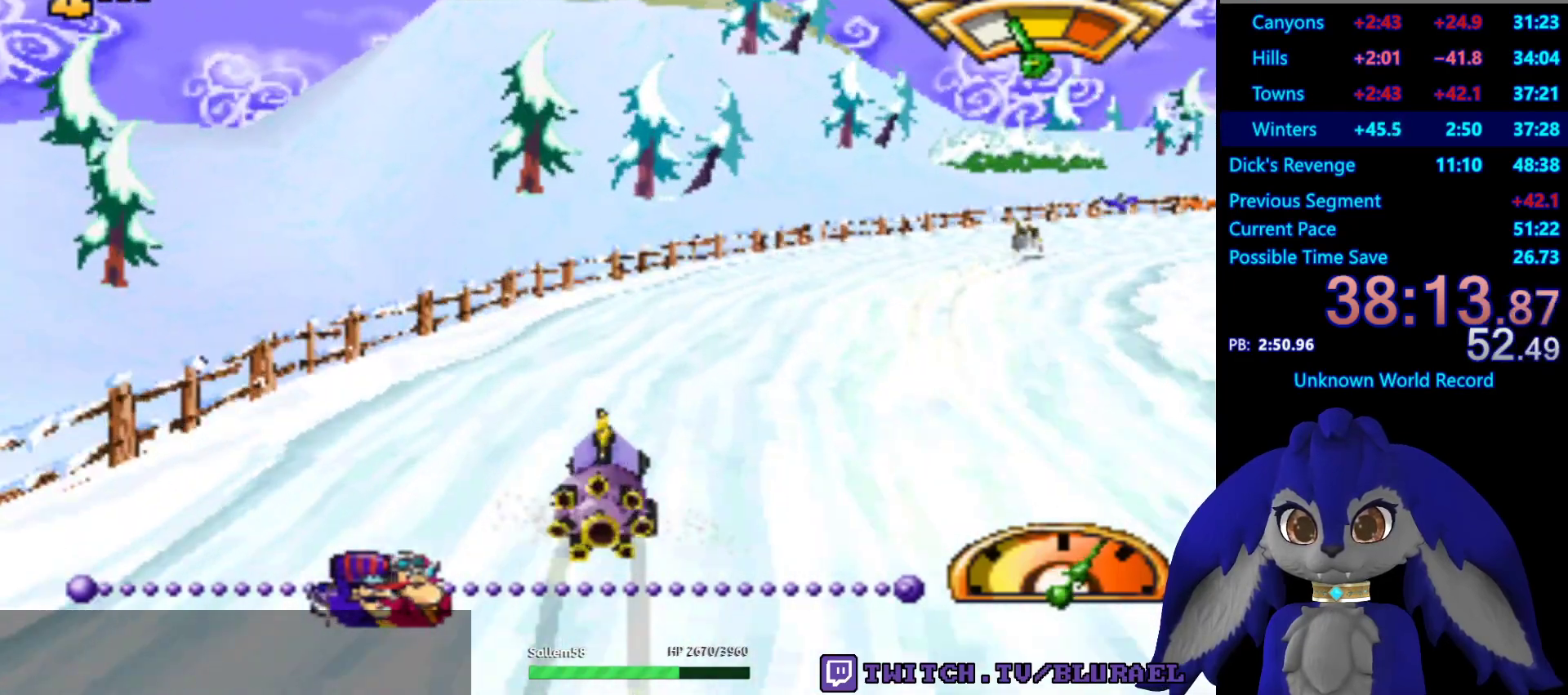
{"buttons": ["CROSS"], "left_stick": "right", "right_stick": "center", "events": []}
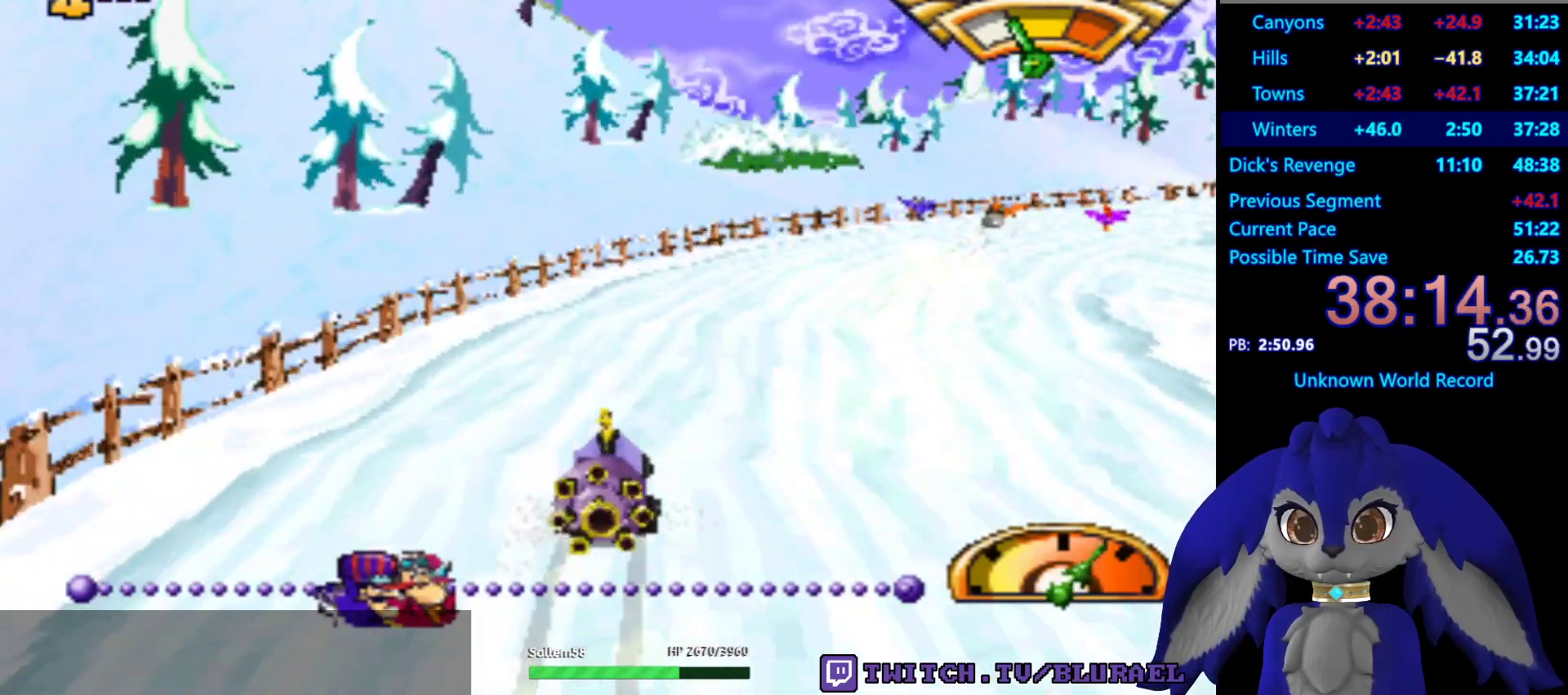
{"buttons": ["CROSS"], "left_stick": "center", "right_stick": "center", "events": [[117, "left_stick", "center"]]}